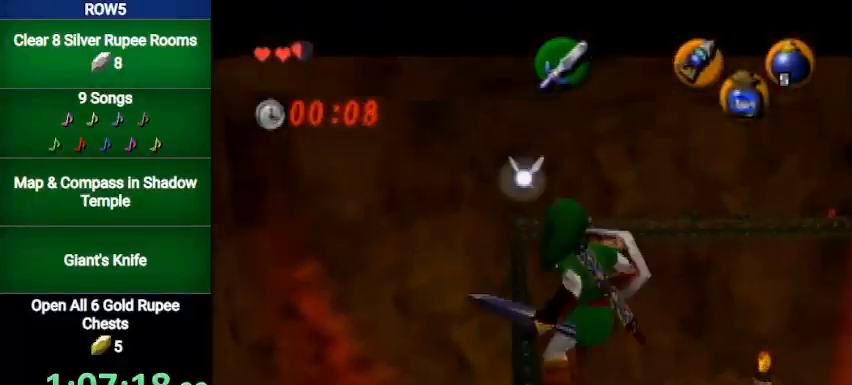
Gameplay with a controller (Nintendo layout); each line is a JSON object with the inputs held at the frame after it. "events" lists button and stick changes between this image and that frame as [ms after this image, input, new state], when the widget could be followed in between. Not read: L3 R3.
{"buttons": ["A"], "left_stick": "center", "right_stick": "center", "events": []}
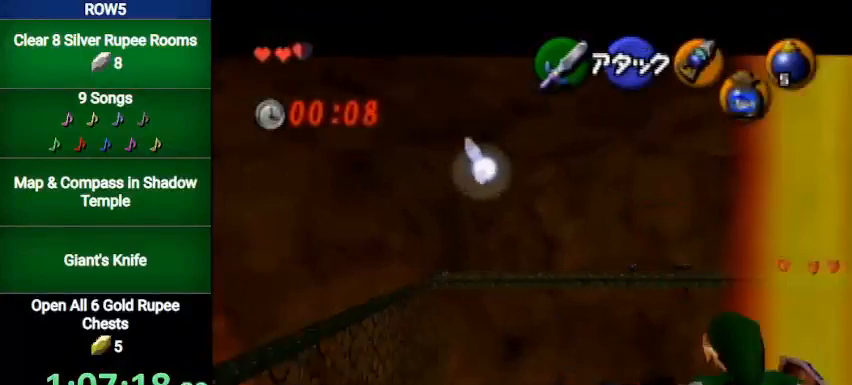
{"buttons": ["A"], "left_stick": "center", "right_stick": "center", "events": []}
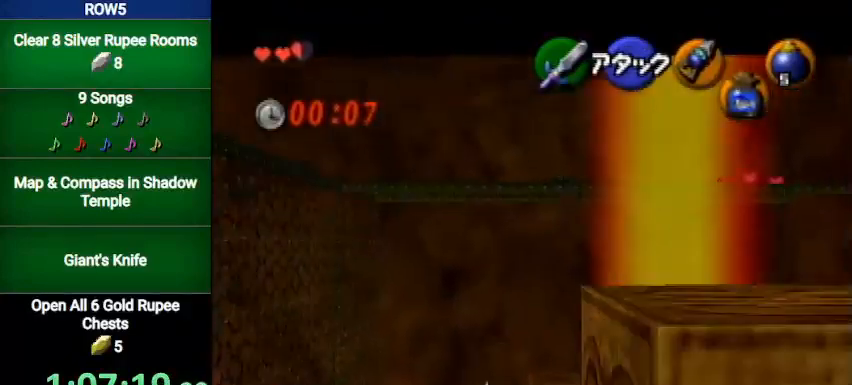
{"buttons": ["A"], "left_stick": "up-right", "right_stick": "center", "events": [[500, "left_stick", "up-right"]]}
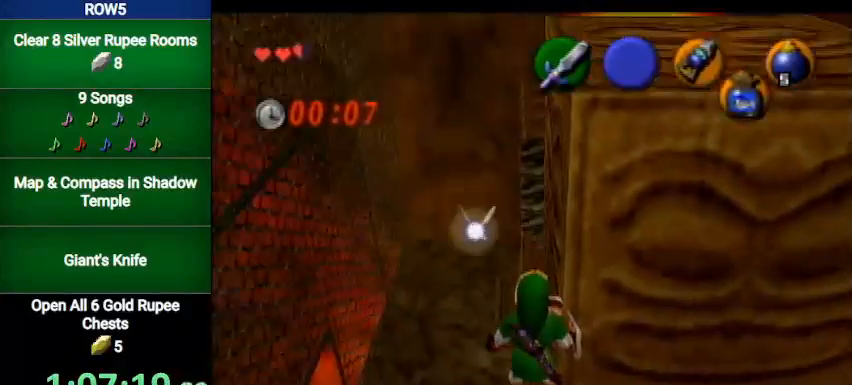
{"buttons": ["A"], "left_stick": "center", "right_stick": "center", "events": [[234, "left_stick", "center"]]}
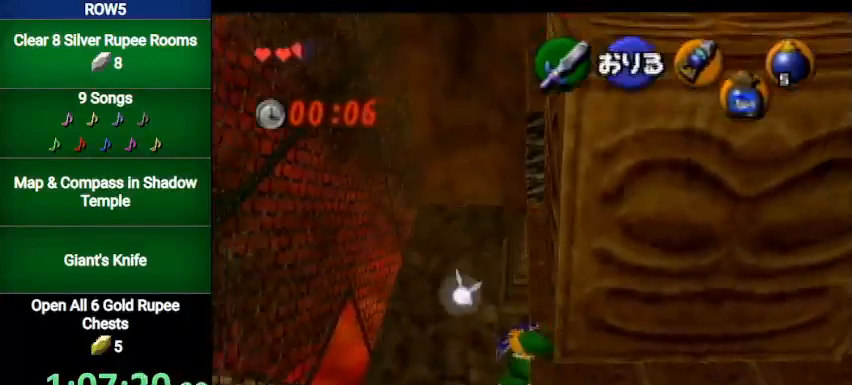
{"buttons": [], "left_stick": "center", "right_stick": "center", "events": [[233, "left_stick", "down-left"], [433, "left_stick", "center"], [467, "A", "up"]]}
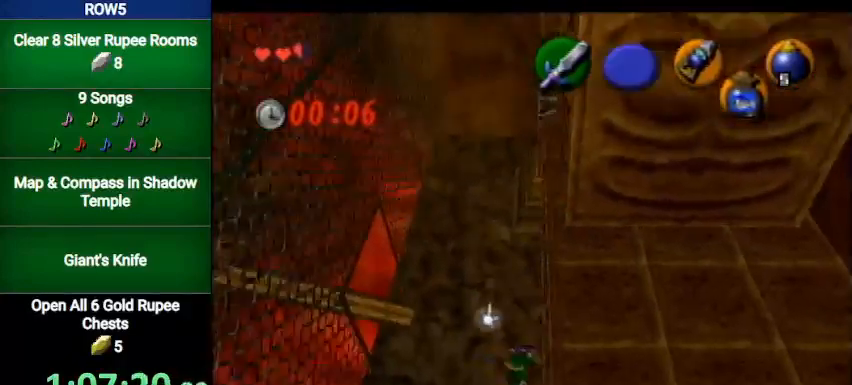
{"buttons": ["Y"], "left_stick": "center", "right_stick": "center", "events": [[200, "left_stick", "left"], [434, "Y", "down"], [434, "left_stick", "center"]]}
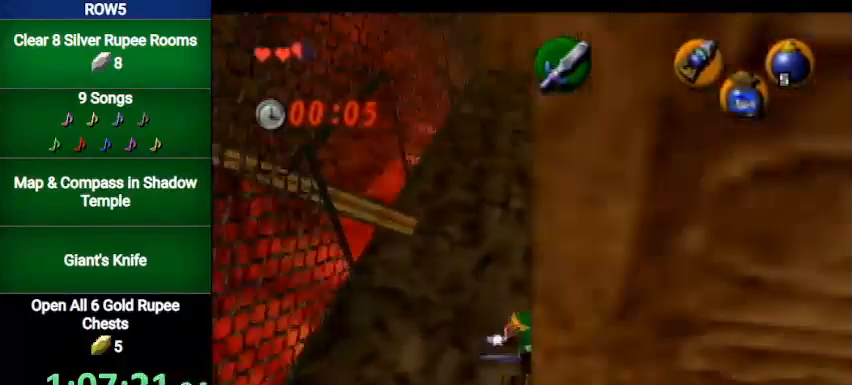
{"buttons": ["Y"], "left_stick": "down", "right_stick": "center", "events": [[367, "left_stick", "down-right"], [500, "left_stick", "down"]]}
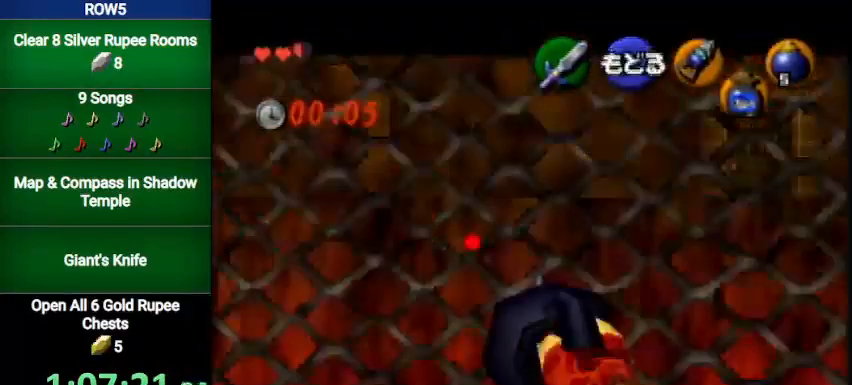
{"buttons": ["Y"], "left_stick": "down-right", "right_stick": "center", "events": [[300, "left_stick", "down-right"]]}
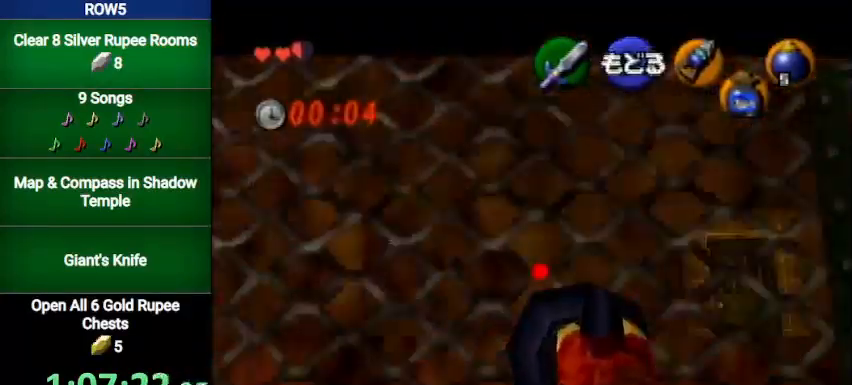
{"buttons": ["Y"], "left_stick": "center", "right_stick": "center", "events": [[66, "left_stick", "down"], [333, "left_stick", "down-left"], [500, "left_stick", "center"]]}
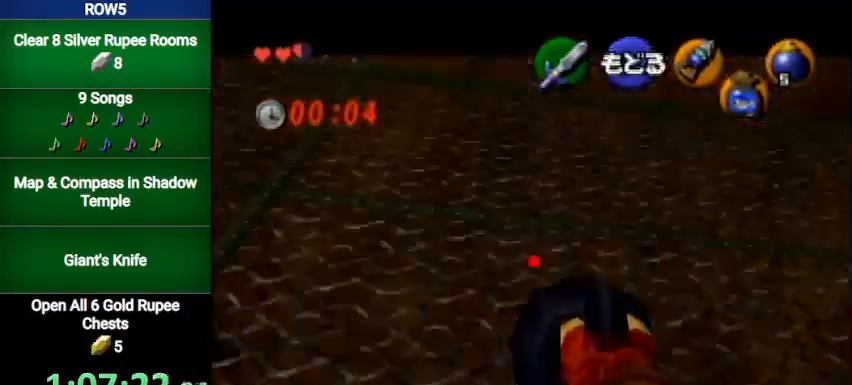
{"buttons": ["Y"], "left_stick": "center", "right_stick": "center", "events": [[234, "left_stick", "down"], [367, "left_stick", "center"]]}
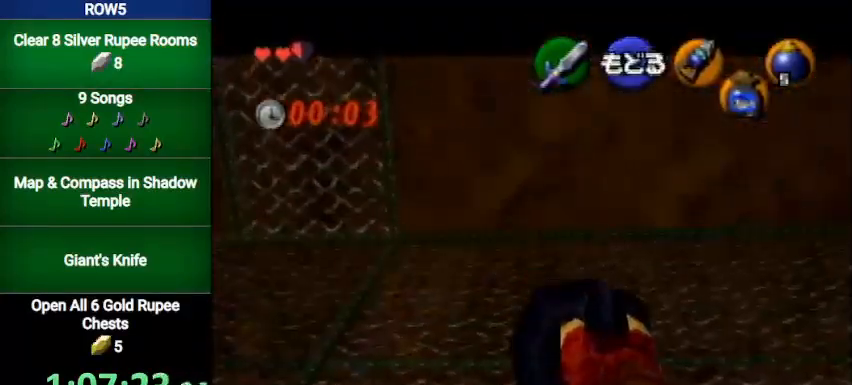
{"buttons": ["A"], "left_stick": "center", "right_stick": "center", "events": [[66, "left_stick", "down"], [133, "Y", "up"], [133, "left_stick", "center"], [300, "Y", "down"], [400, "Y", "up"], [500, "A", "down"]]}
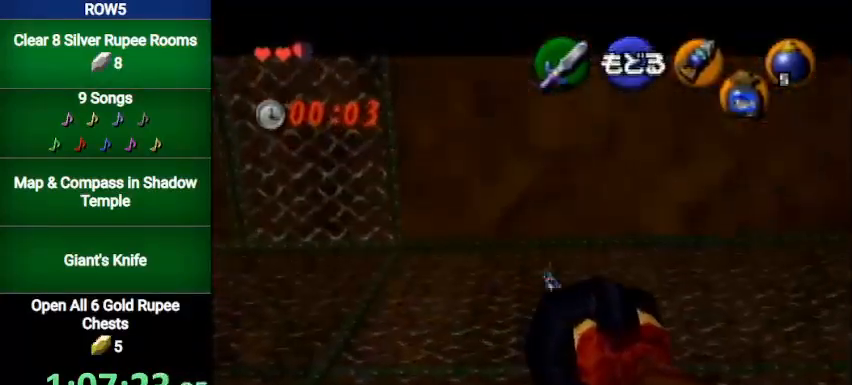
{"buttons": ["R1"], "left_stick": "center", "right_stick": "center", "events": [[134, "A", "up"], [334, "left_stick", "up"], [467, "left_stick", "center"], [501, "R1", "down"]]}
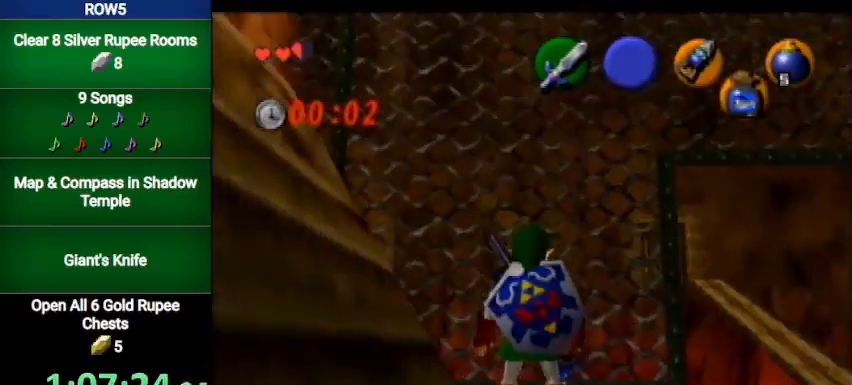
{"buttons": [], "left_stick": "center", "right_stick": "center", "events": [[100, "R1", "up"], [166, "R1", "down"], [233, "R1", "up"], [400, "START", "down"], [500, "START", "up"]]}
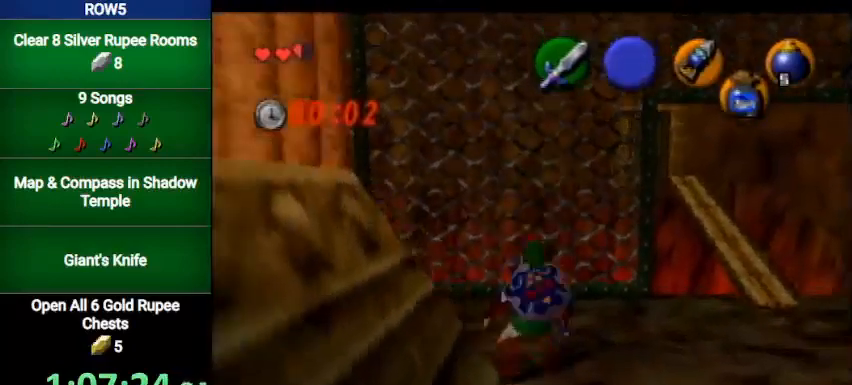
{"buttons": [], "left_stick": "center", "right_stick": "center", "events": []}
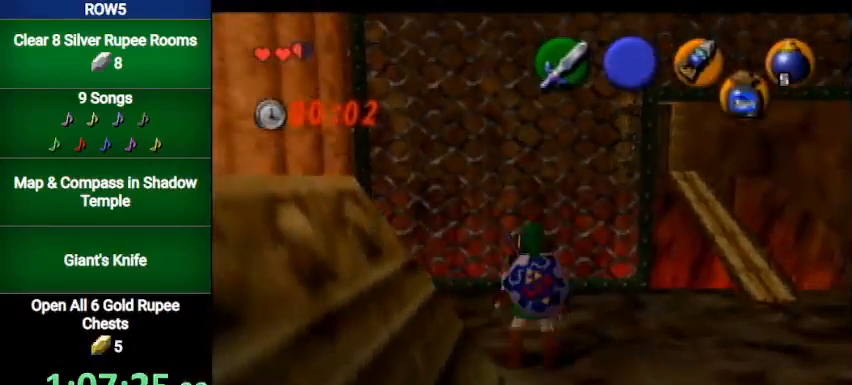
{"buttons": [], "left_stick": "center", "right_stick": "center", "events": []}
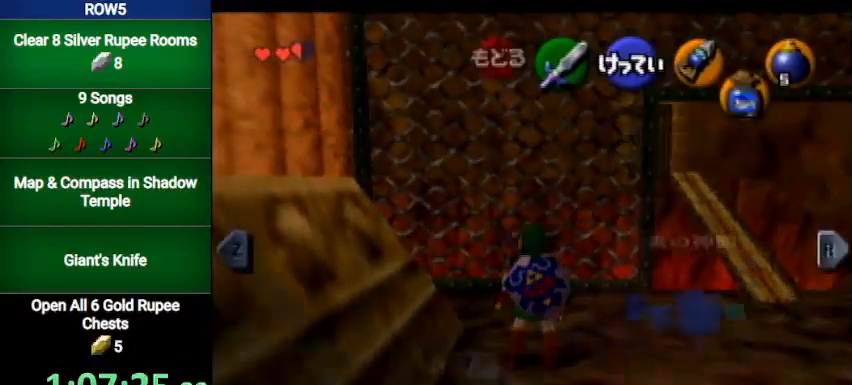
{"buttons": [], "left_stick": "center", "right_stick": "center", "events": []}
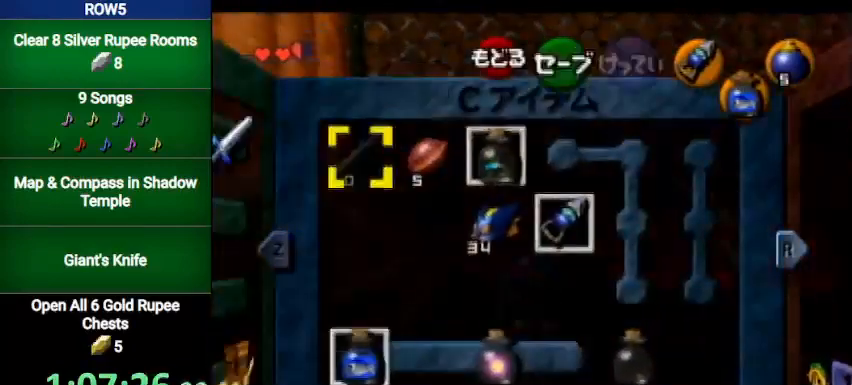
{"buttons": [], "left_stick": "center", "right_stick": "center", "events": [[133, "left_stick", "right"], [333, "left_stick", "down"], [433, "left_stick", "center"]]}
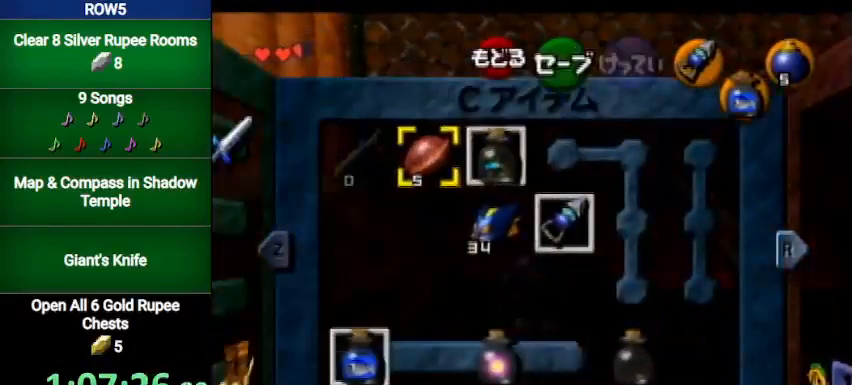
{"buttons": [], "left_stick": "center", "right_stick": "center", "events": [[200, "left_stick", "right"], [334, "left_stick", "down"], [467, "left_stick", "center"]]}
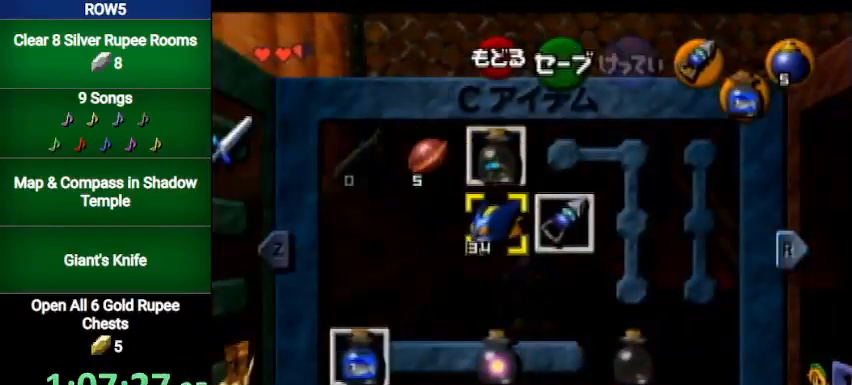
{"buttons": ["R1"], "left_stick": "center", "right_stick": "center", "events": [[66, "left_stick", "down"], [200, "left_stick", "center"], [433, "R1", "down"]]}
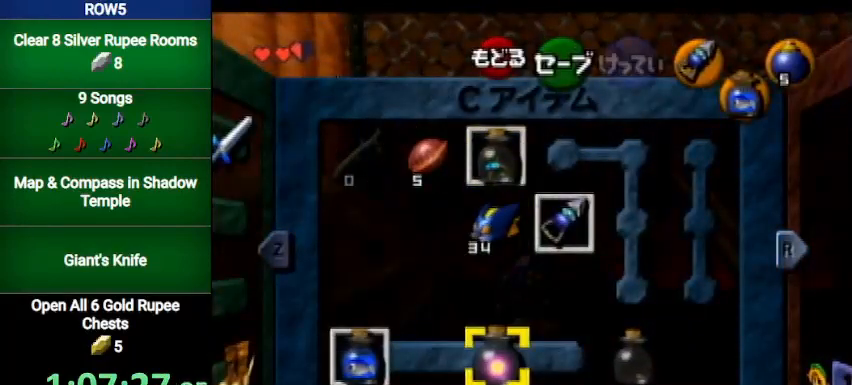
{"buttons": [], "left_stick": "center", "right_stick": "center", "events": [[100, "R1", "up"]]}
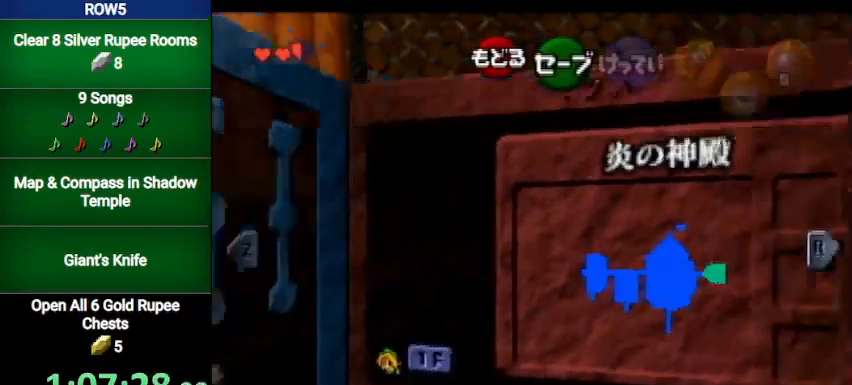
{"buttons": [], "left_stick": "center", "right_stick": "center", "events": [[33, "L1", "down"], [200, "L1", "up"]]}
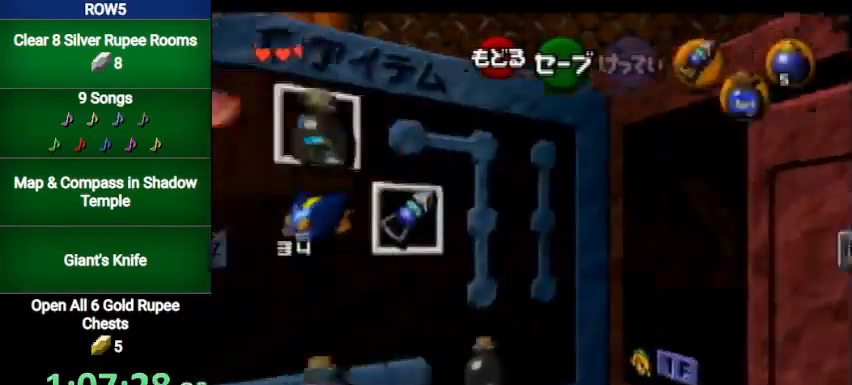
{"buttons": [], "left_stick": "center", "right_stick": "center", "events": [[67, "Z", "down"], [67, "left_stick", "up-left"], [134, "Z", "up"], [234, "left_stick", "center"]]}
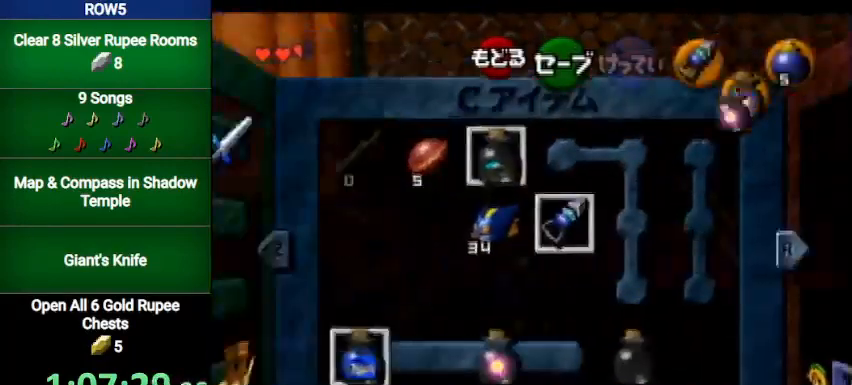
{"buttons": [], "left_stick": "center", "right_stick": "center", "events": [[100, "START", "down"], [200, "START", "up"]]}
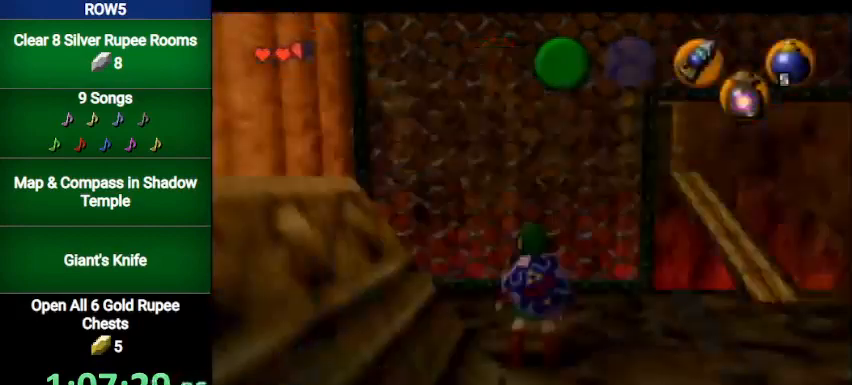
{"buttons": ["R1"], "left_stick": "center", "right_stick": "center", "events": [[367, "R1", "down"], [434, "R1", "up"], [501, "R1", "down"]]}
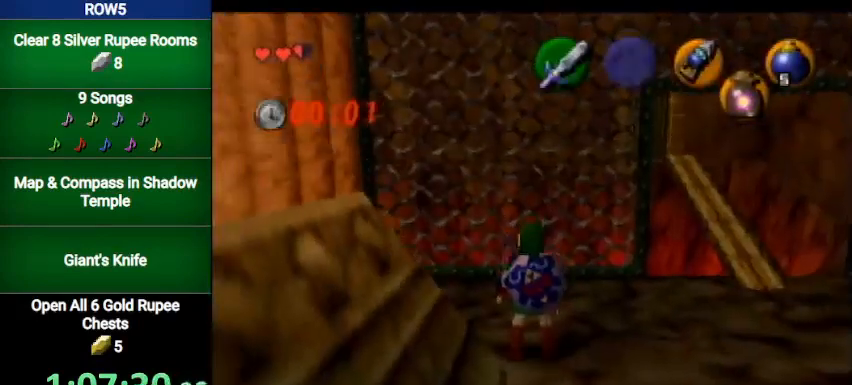
{"buttons": [], "left_stick": "center", "right_stick": "center", "events": [[100, "R1", "up"], [166, "R1", "down"], [233, "R1", "up"], [433, "R1", "down"], [500, "R1", "up"]]}